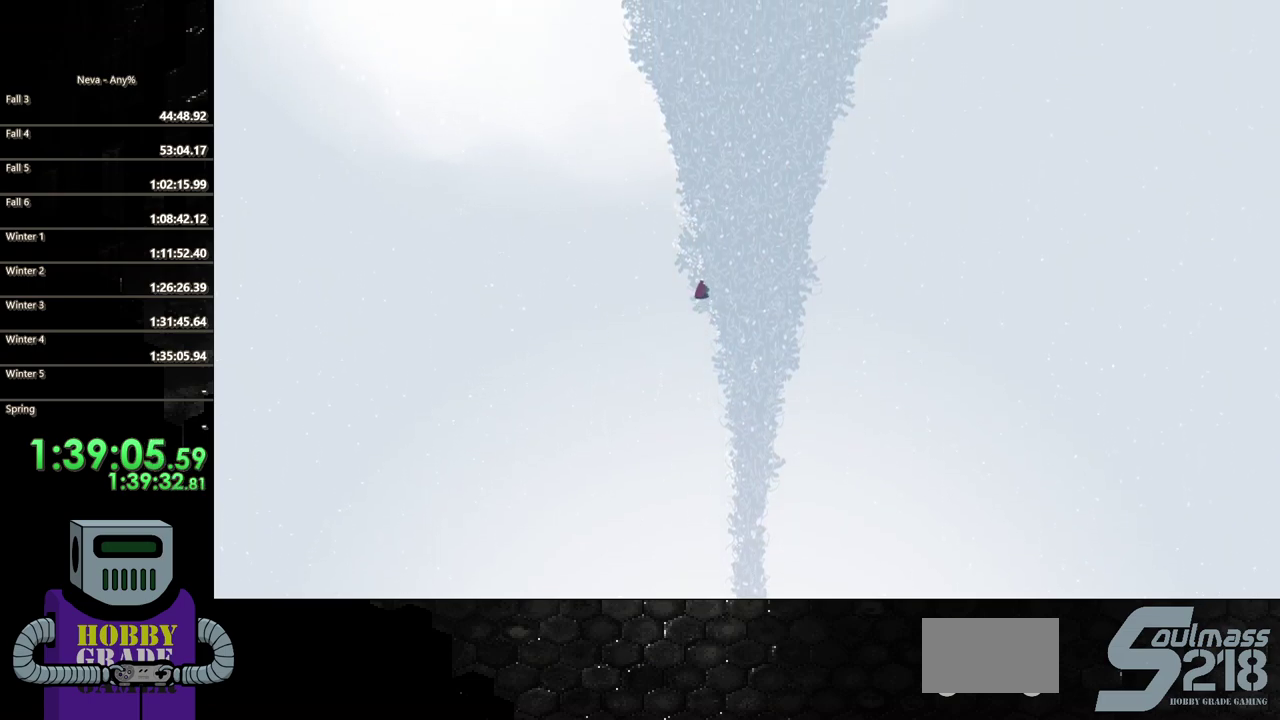
Gameplay with a controller (PlayStation layout); each line is a JSON object with the inputs held at the frame after it. "events" lists button and stick changes between this image and that frame as [ms after this image, input, new state], when the widget could be followed in between. Not read: L3 R1 R3 left_stick right_stick.
{"buttons": ["DPAD_UP"], "events": []}
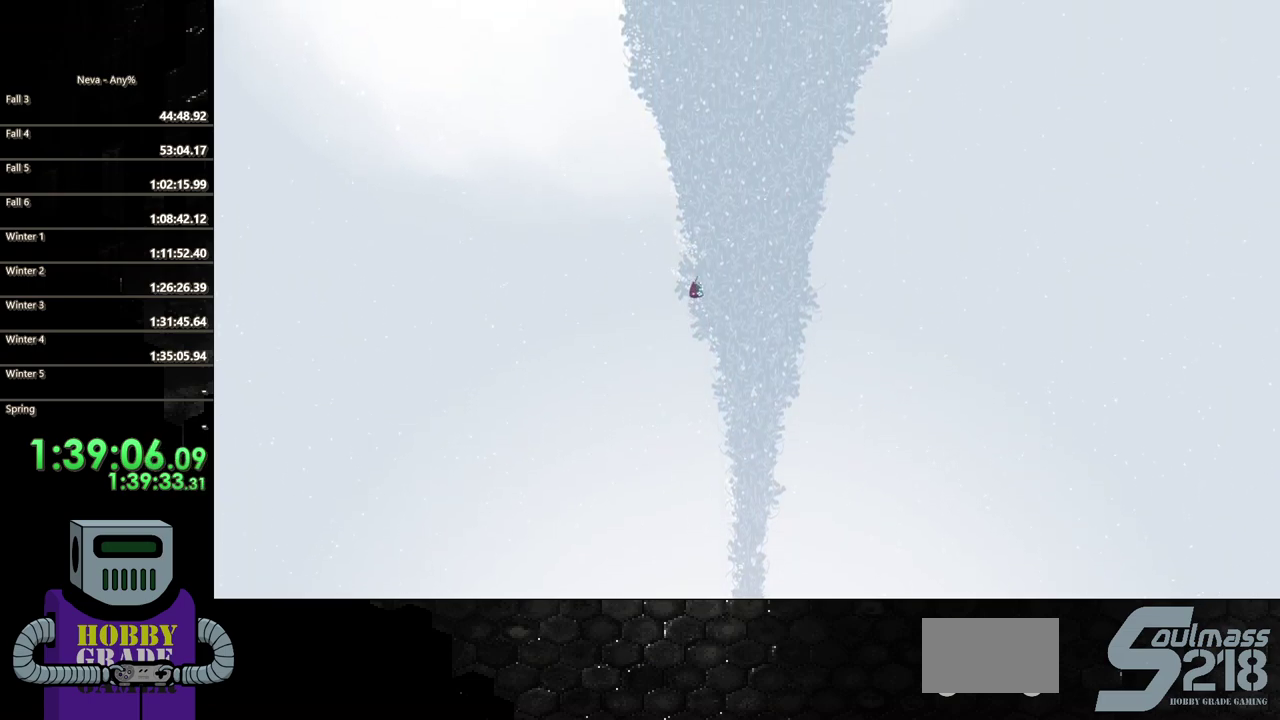
{"buttons": ["DPAD_UP"], "events": []}
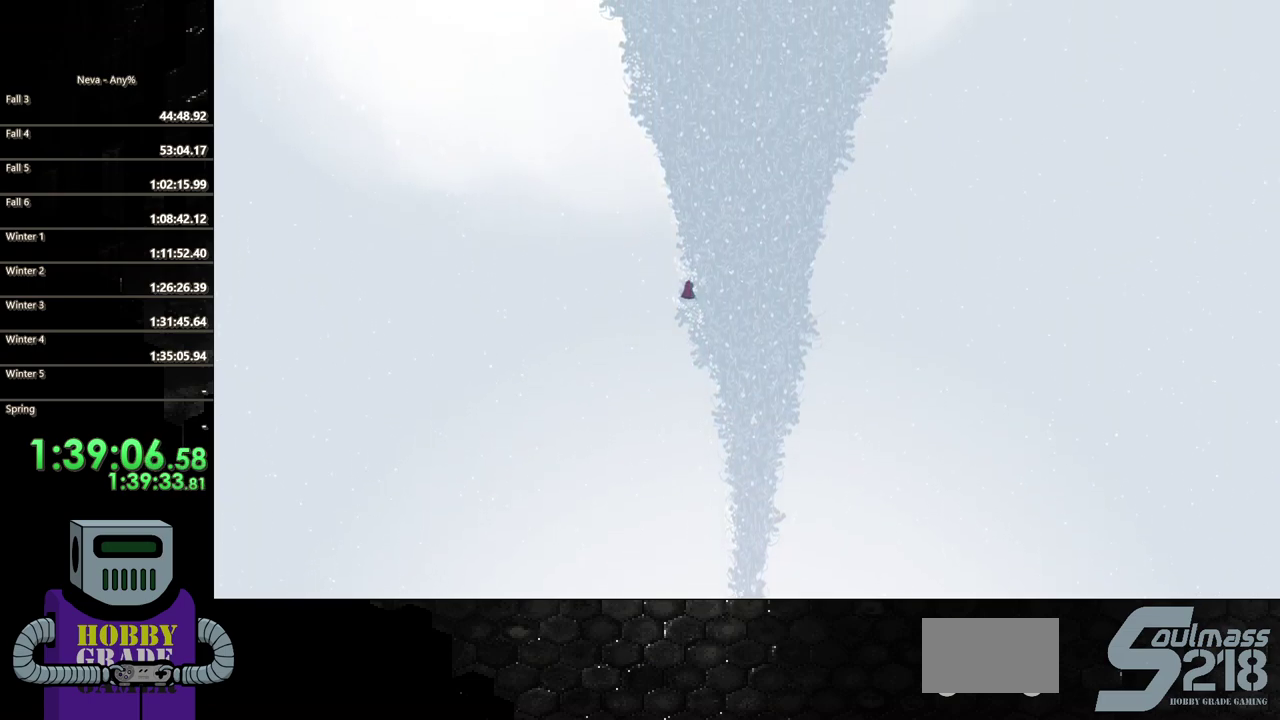
{"buttons": ["DPAD_UP"], "events": []}
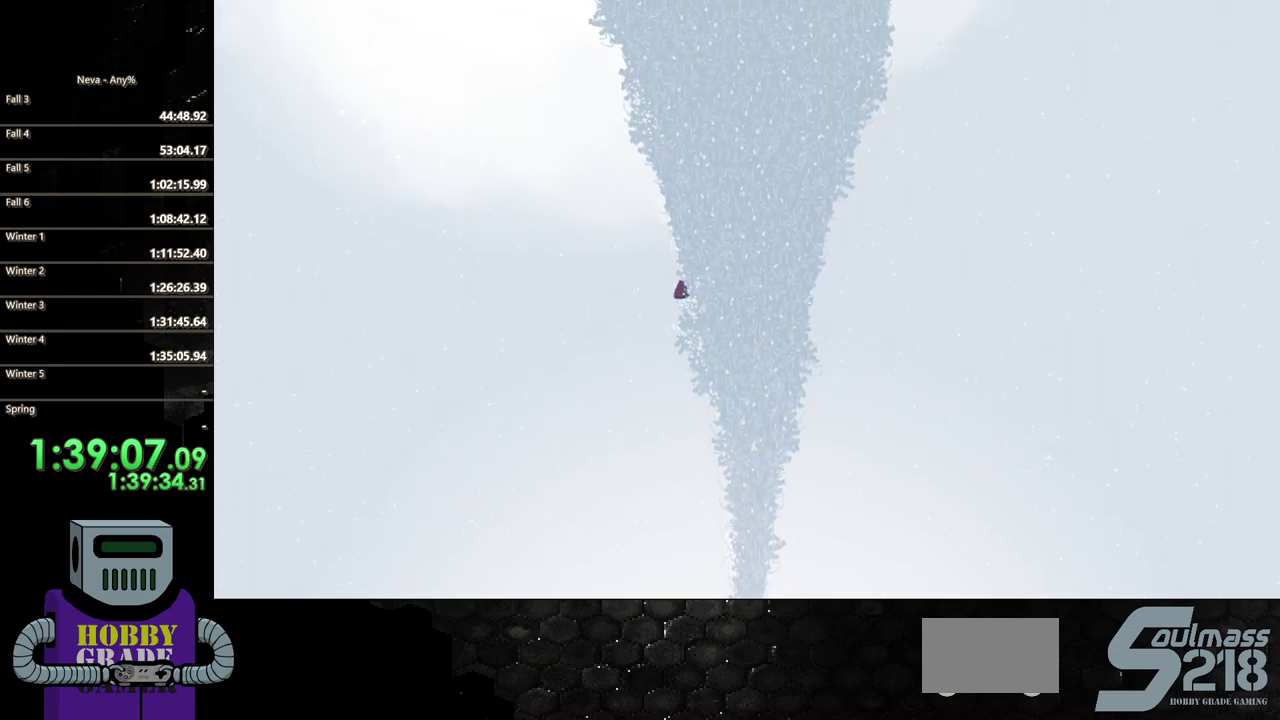
{"buttons": ["DPAD_UP"], "events": []}
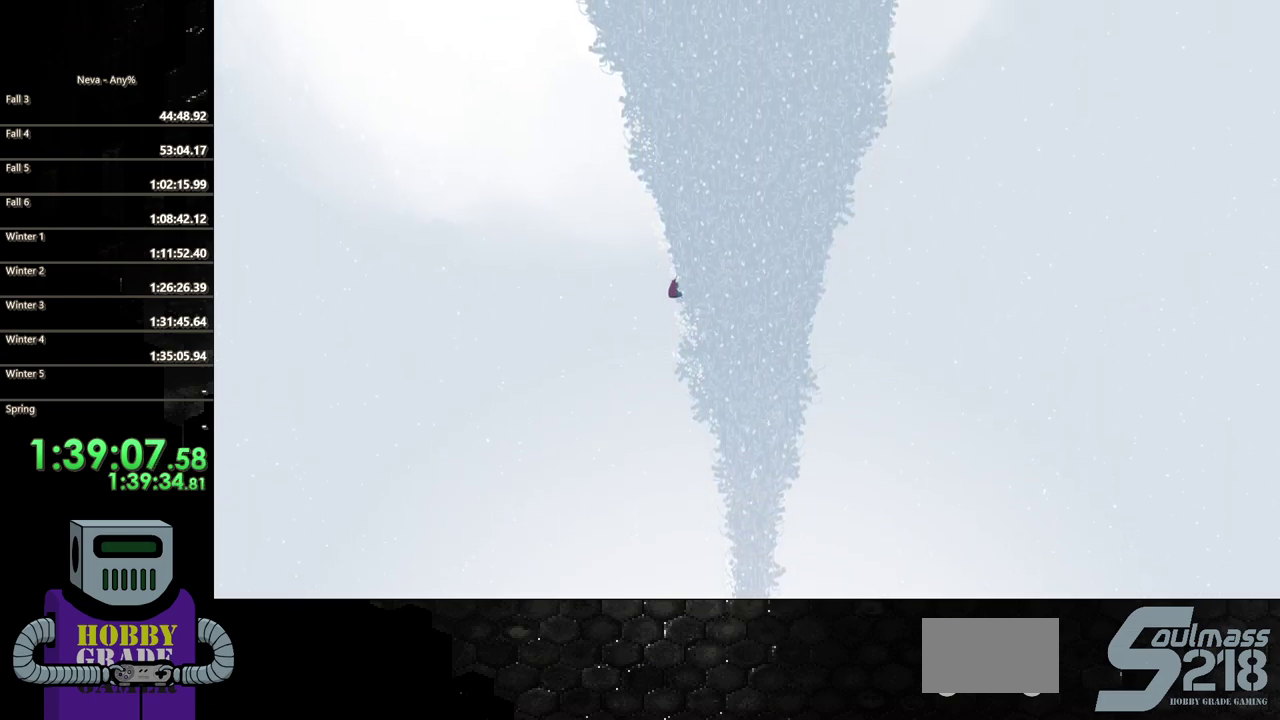
{"buttons": ["DPAD_UP"], "events": []}
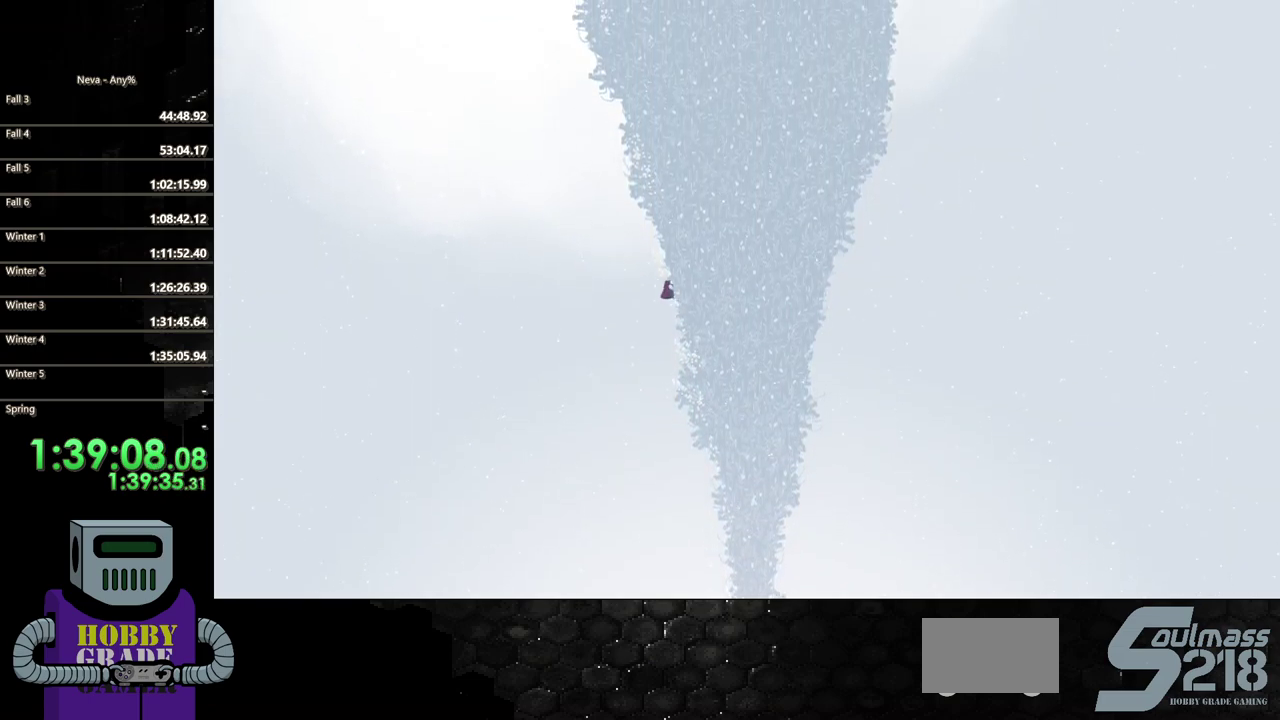
{"buttons": ["DPAD_UP"], "events": []}
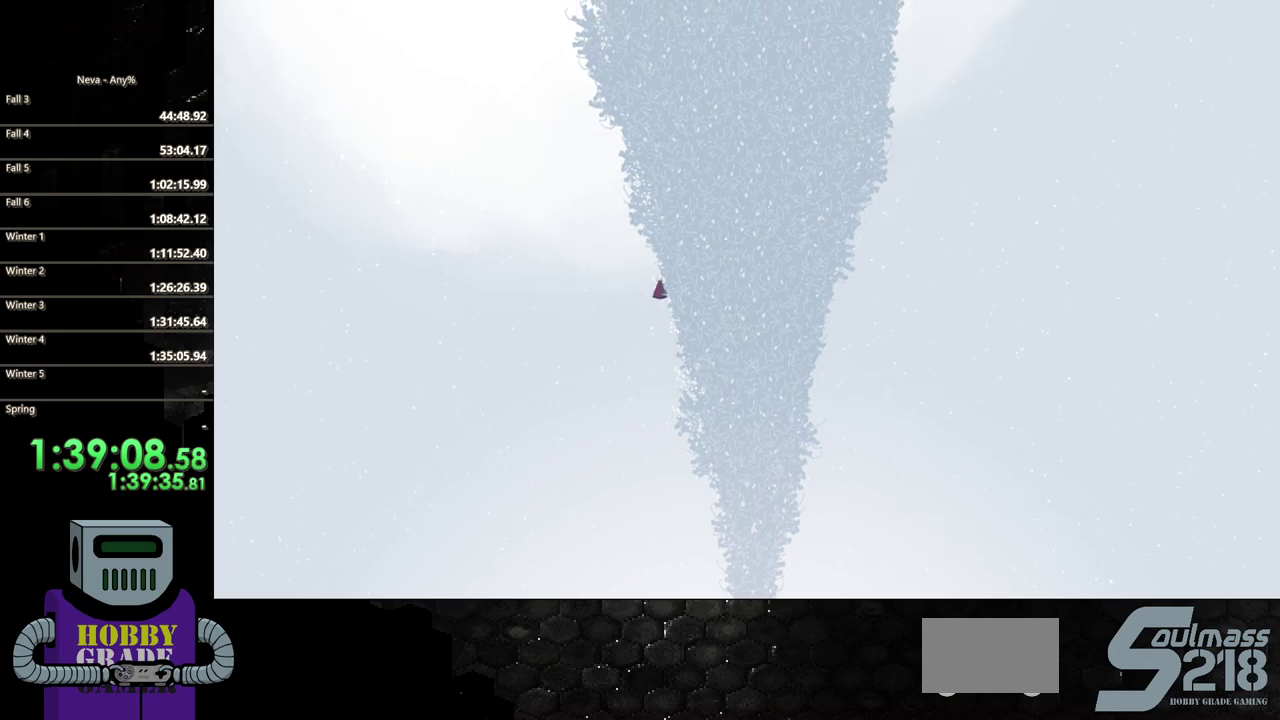
{"buttons": ["DPAD_UP"], "events": []}
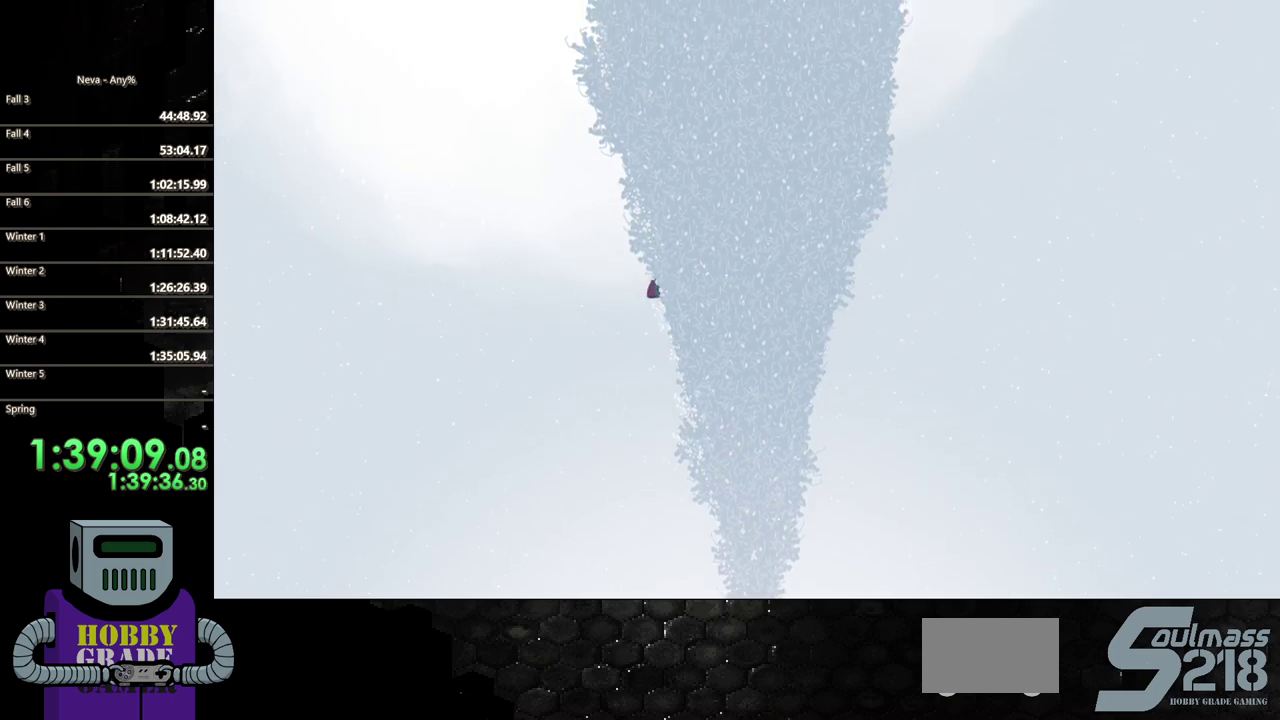
{"buttons": ["DPAD_UP"], "events": []}
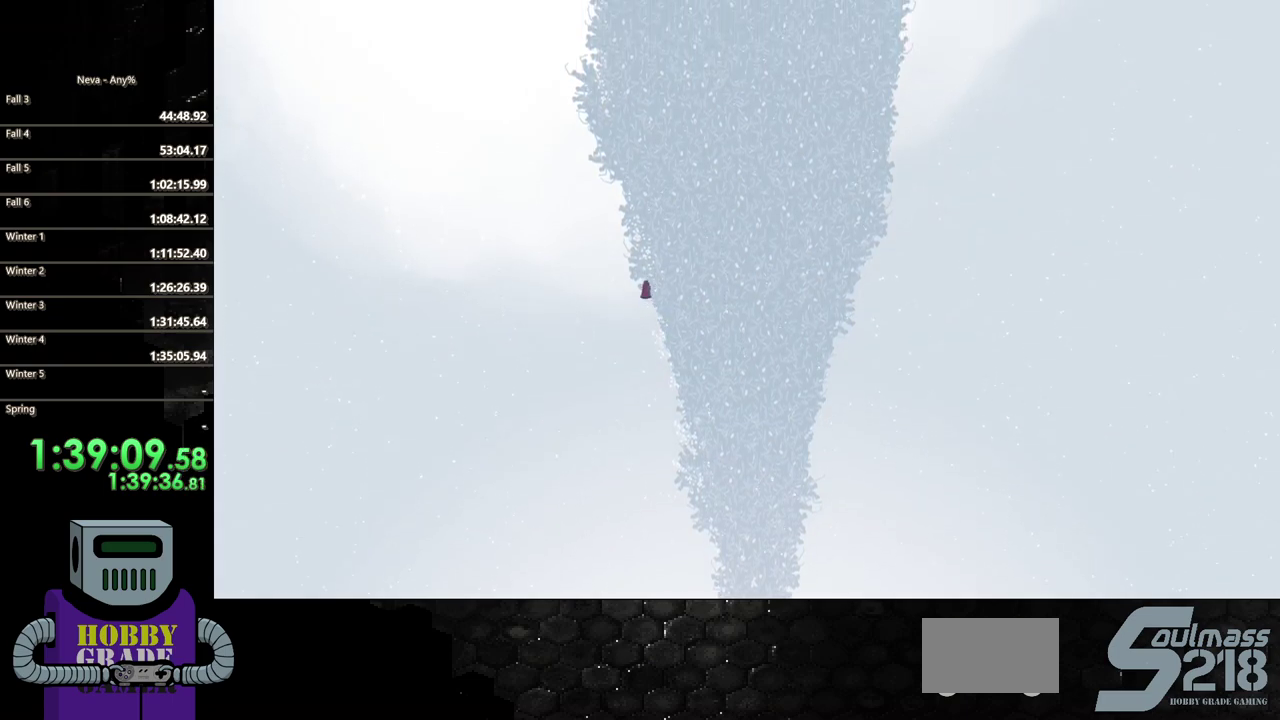
{"buttons": ["DPAD_UP"], "events": []}
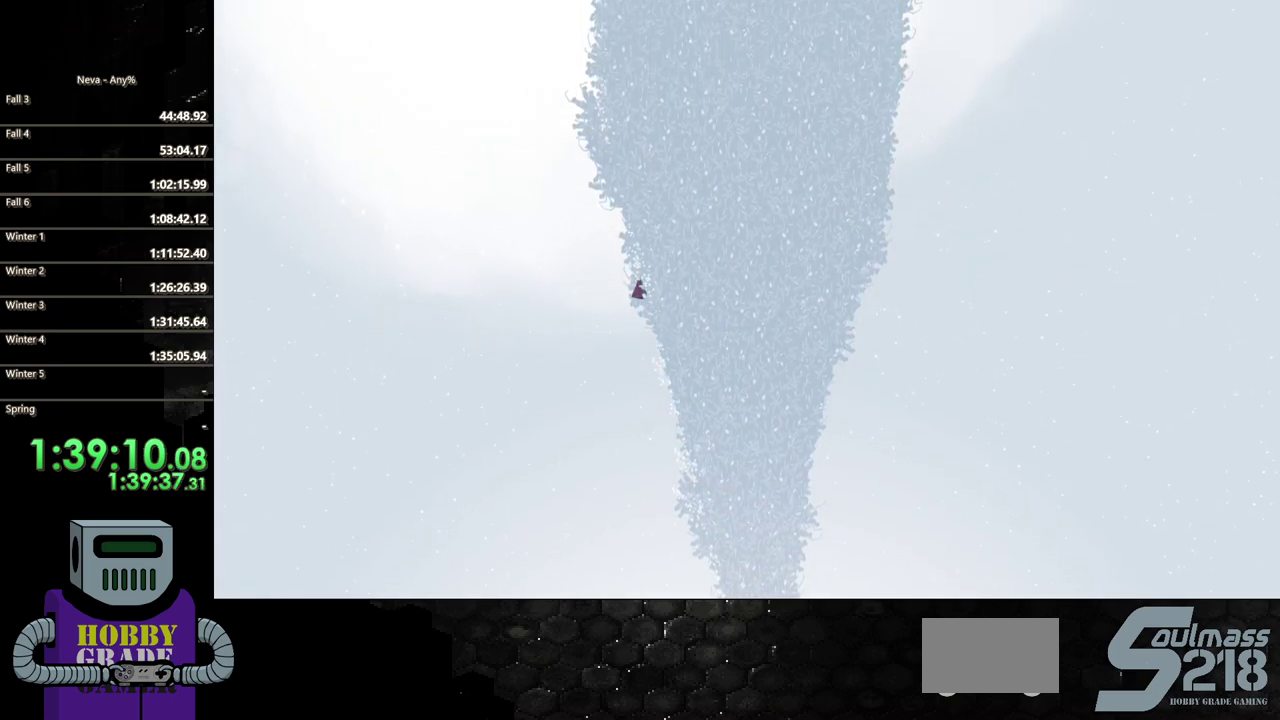
{"buttons": ["DPAD_UP"], "events": []}
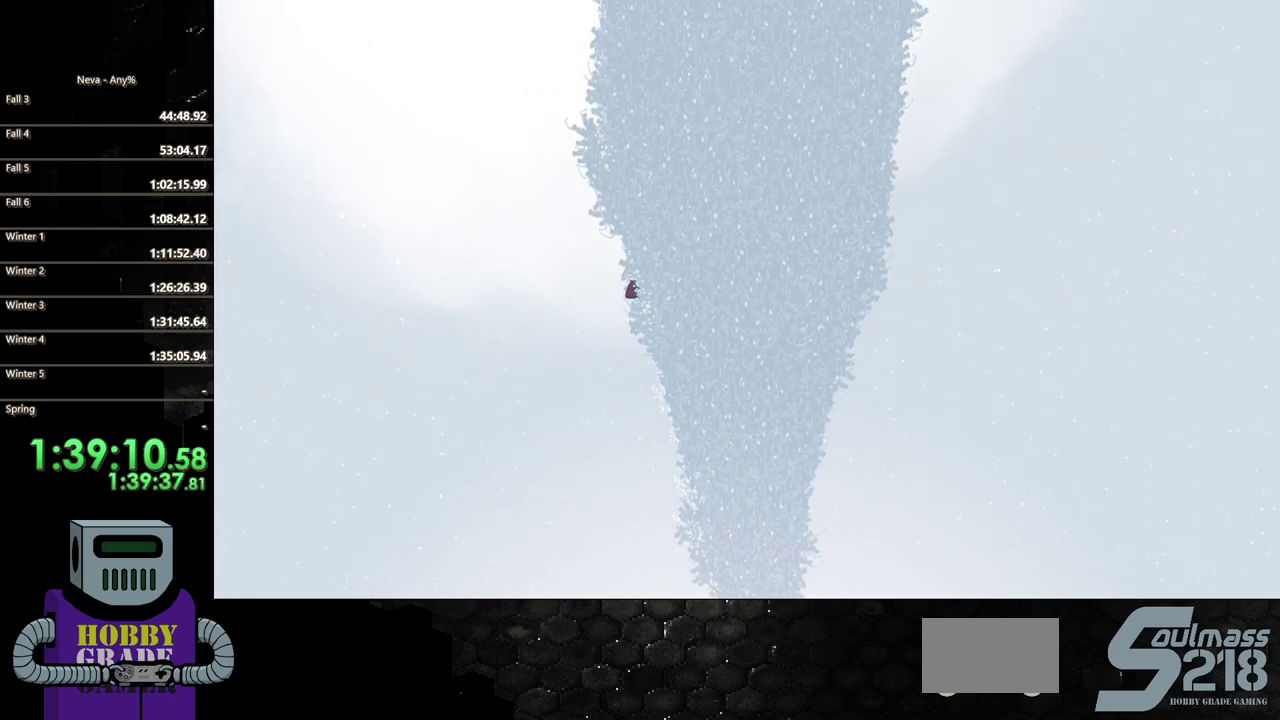
{"buttons": ["DPAD_UP"], "events": []}
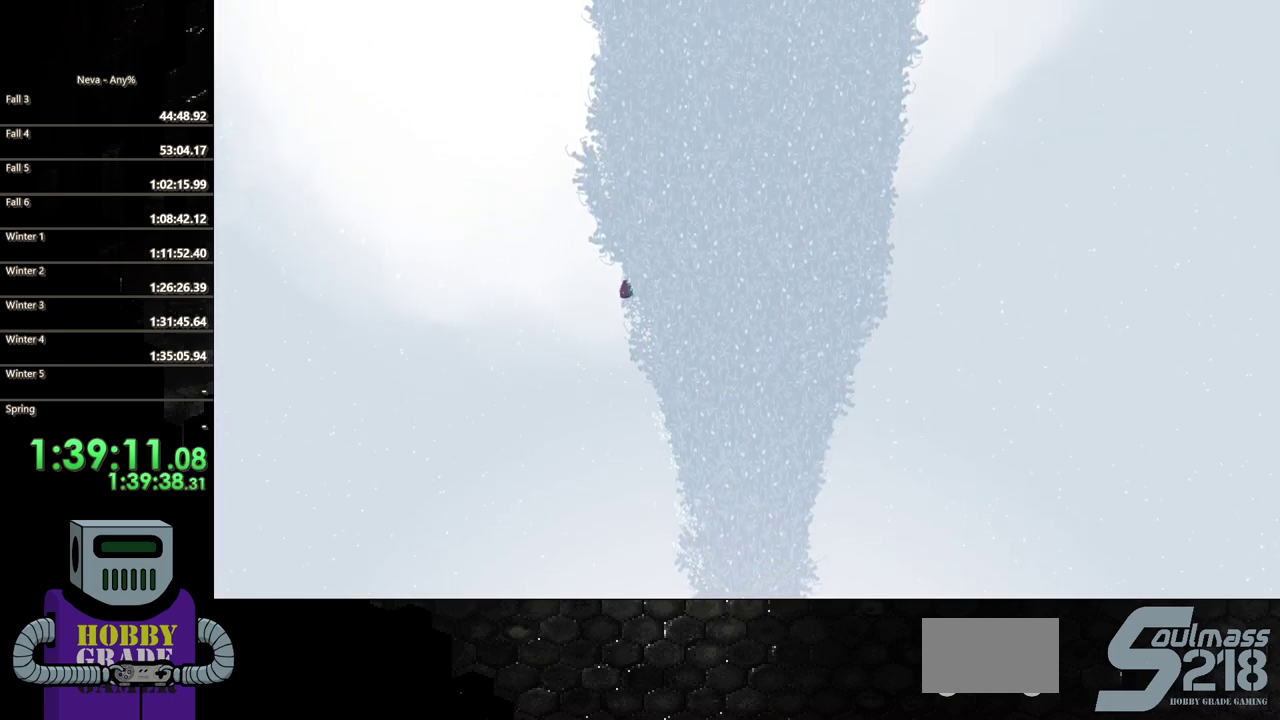
{"buttons": ["DPAD_UP"], "events": []}
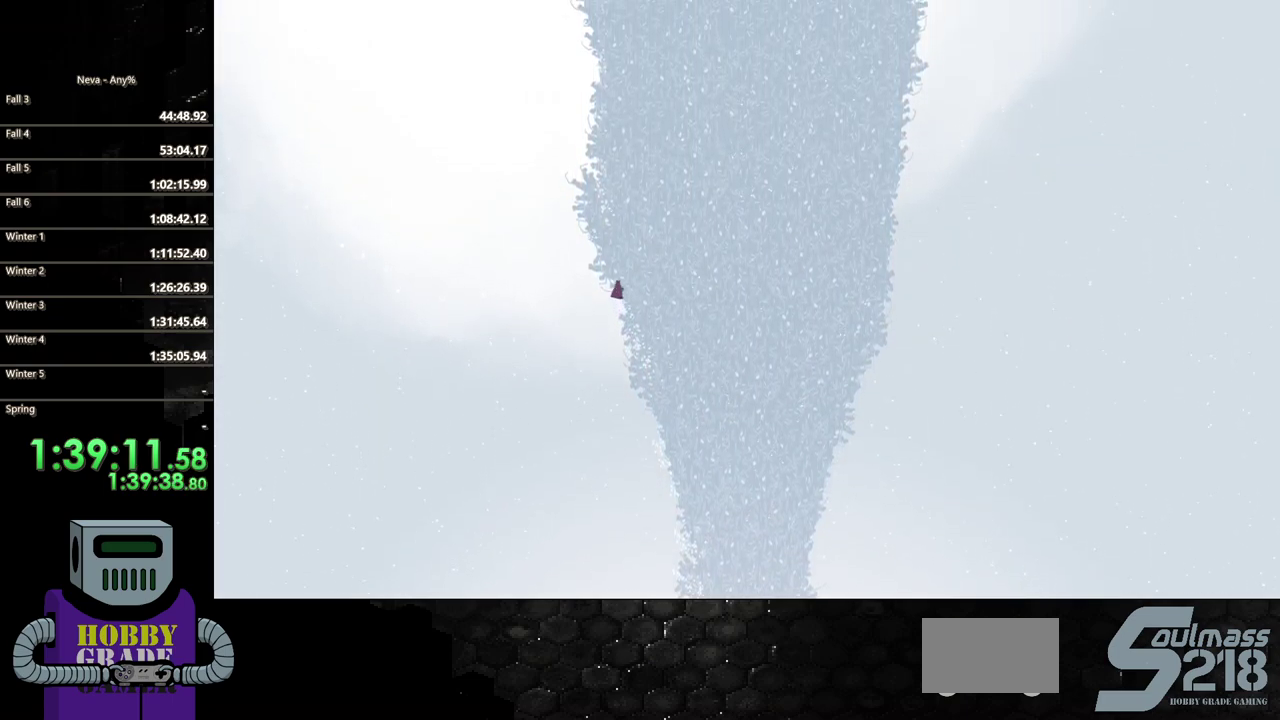
{"buttons": ["DPAD_UP"], "events": []}
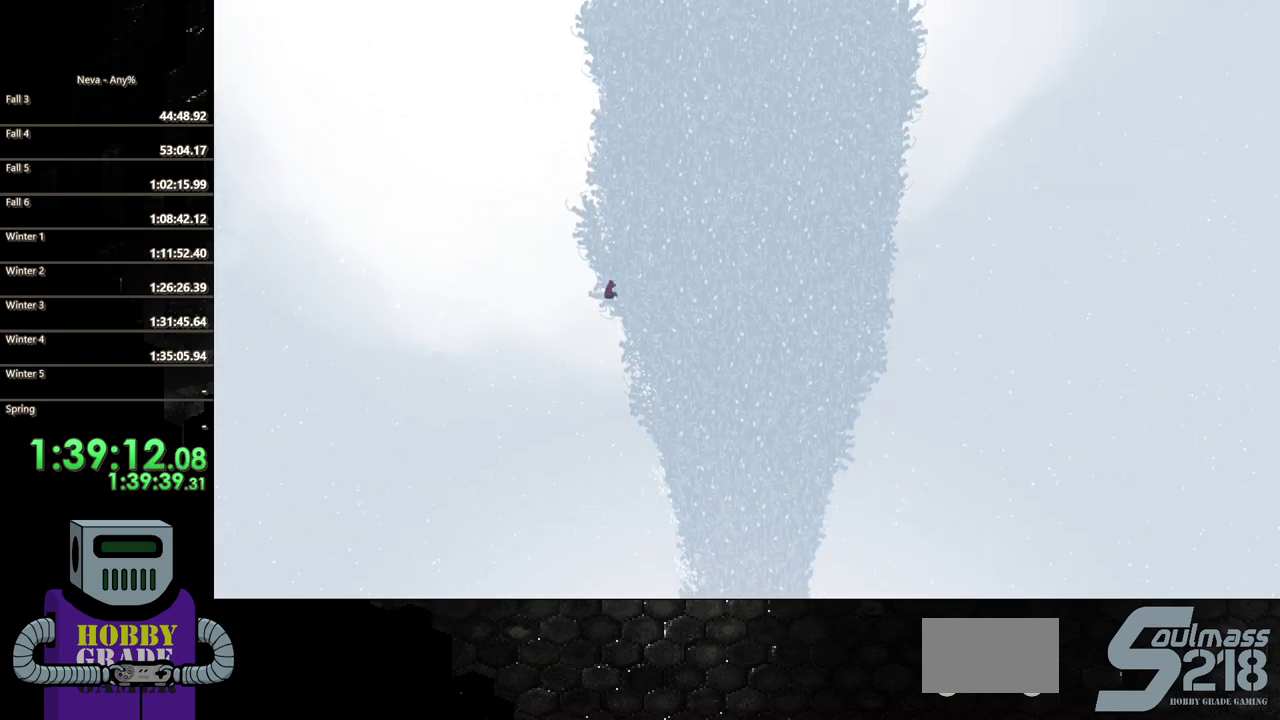
{"buttons": ["DPAD_UP"], "events": []}
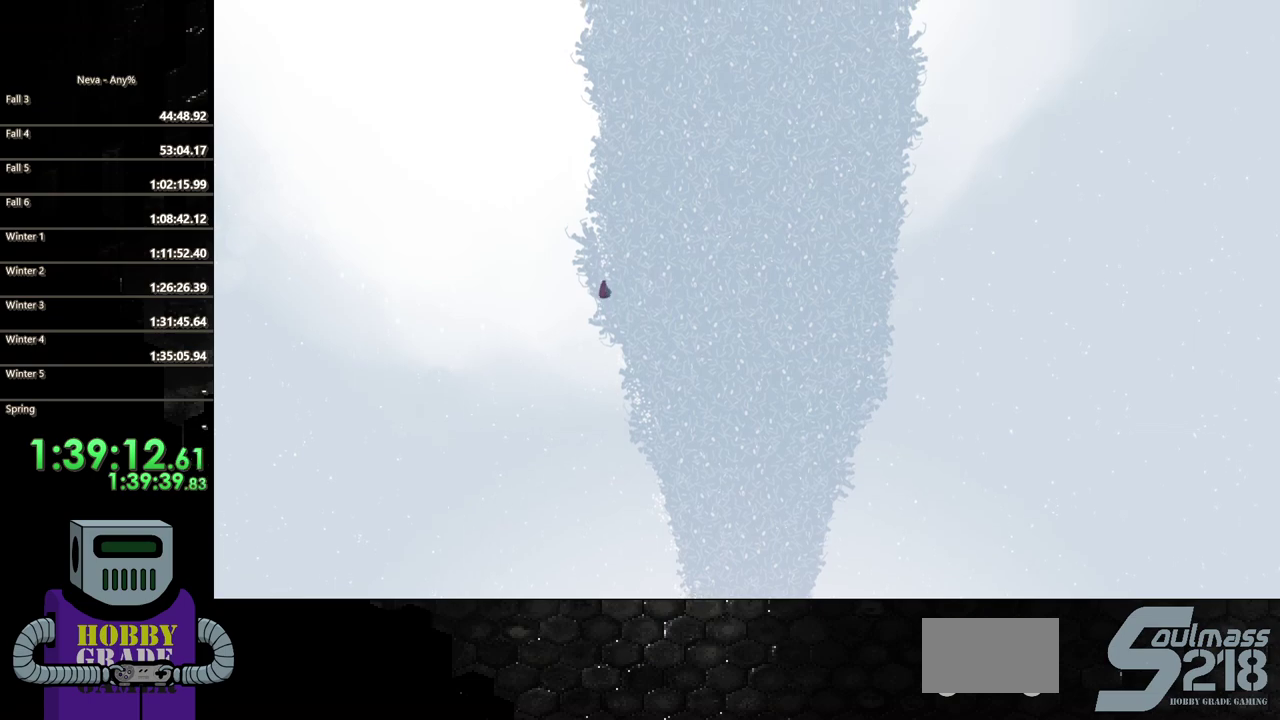
{"buttons": ["DPAD_UP"], "events": []}
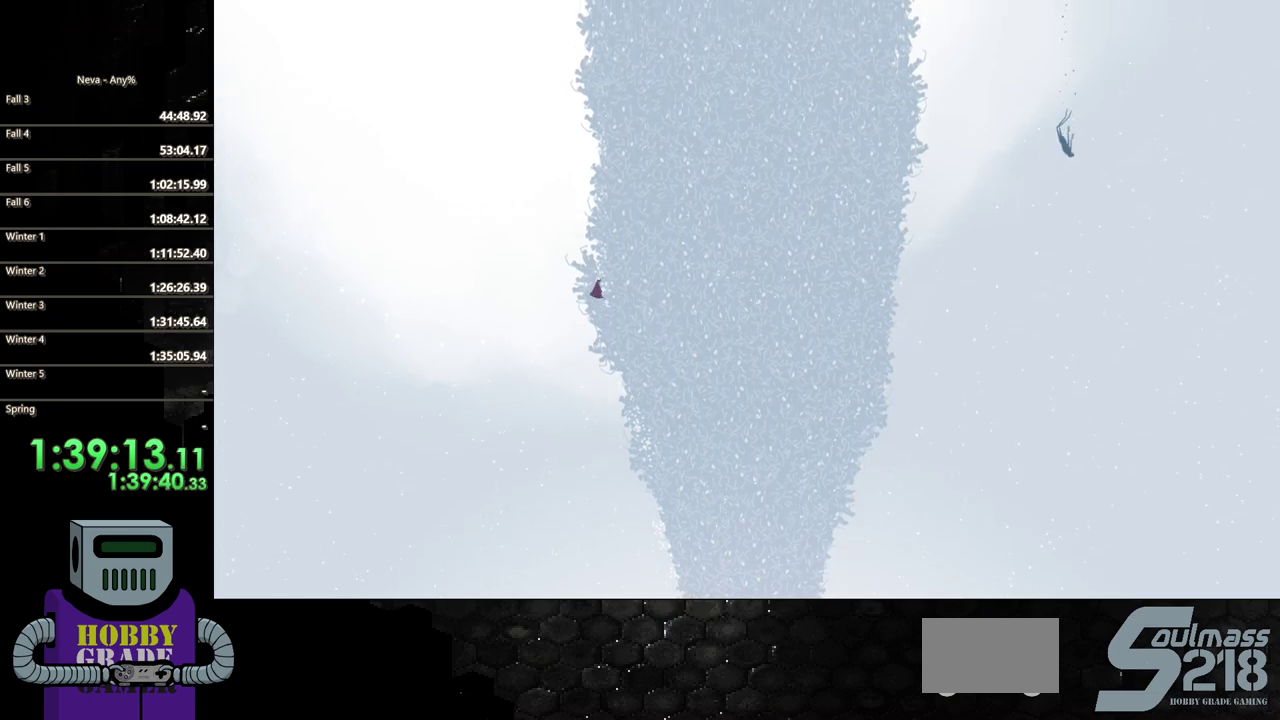
{"buttons": ["DPAD_UP"], "events": []}
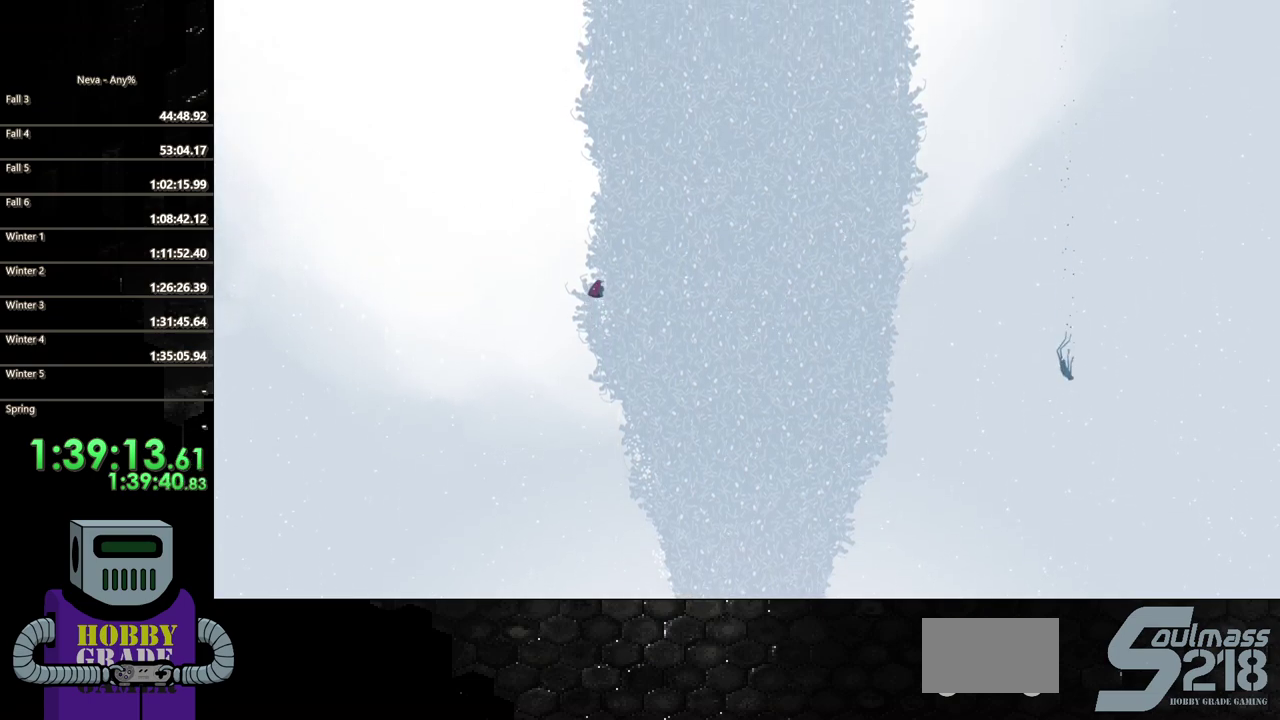
{"buttons": ["DPAD_UP"], "events": []}
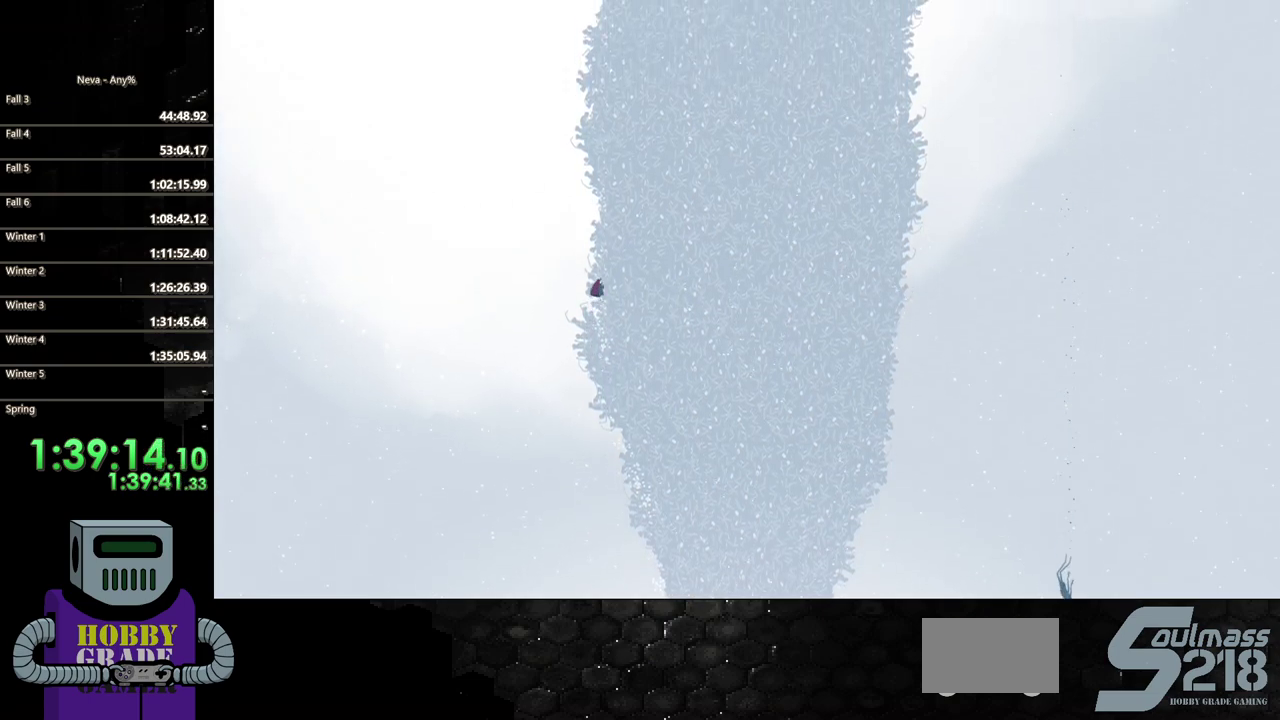
{"buttons": ["DPAD_UP"], "events": []}
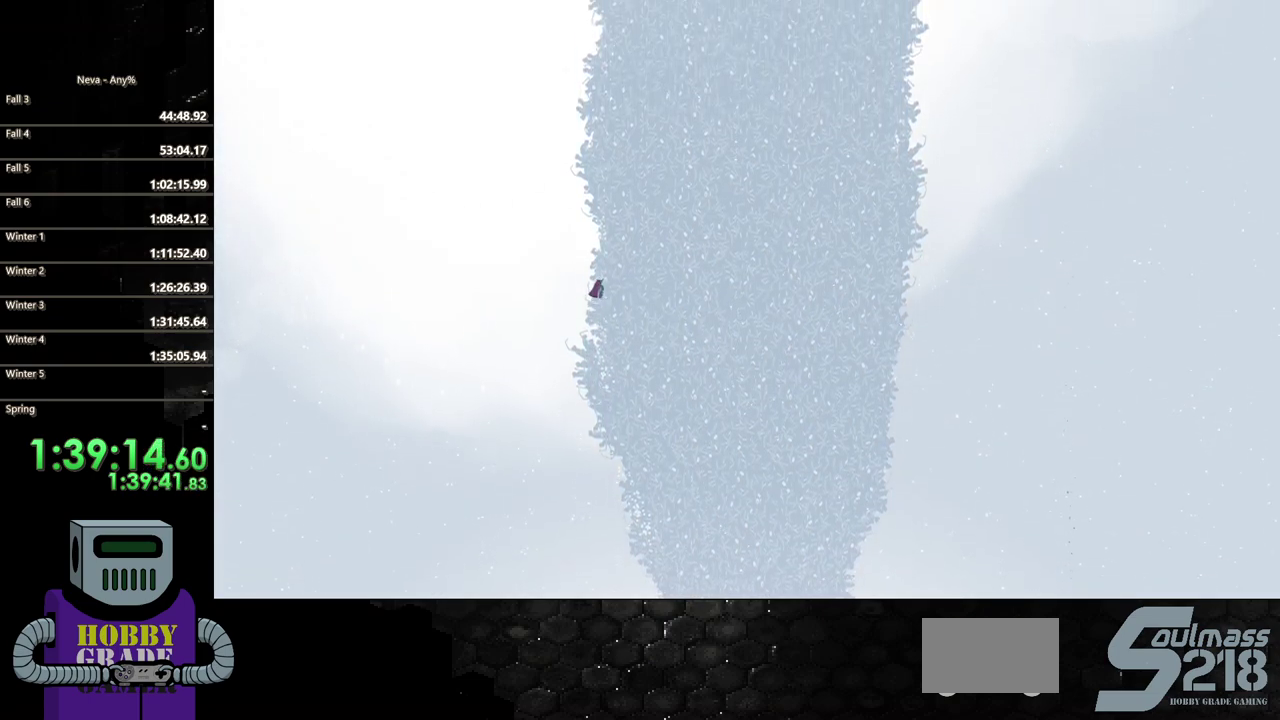
{"buttons": ["DPAD_UP"], "events": []}
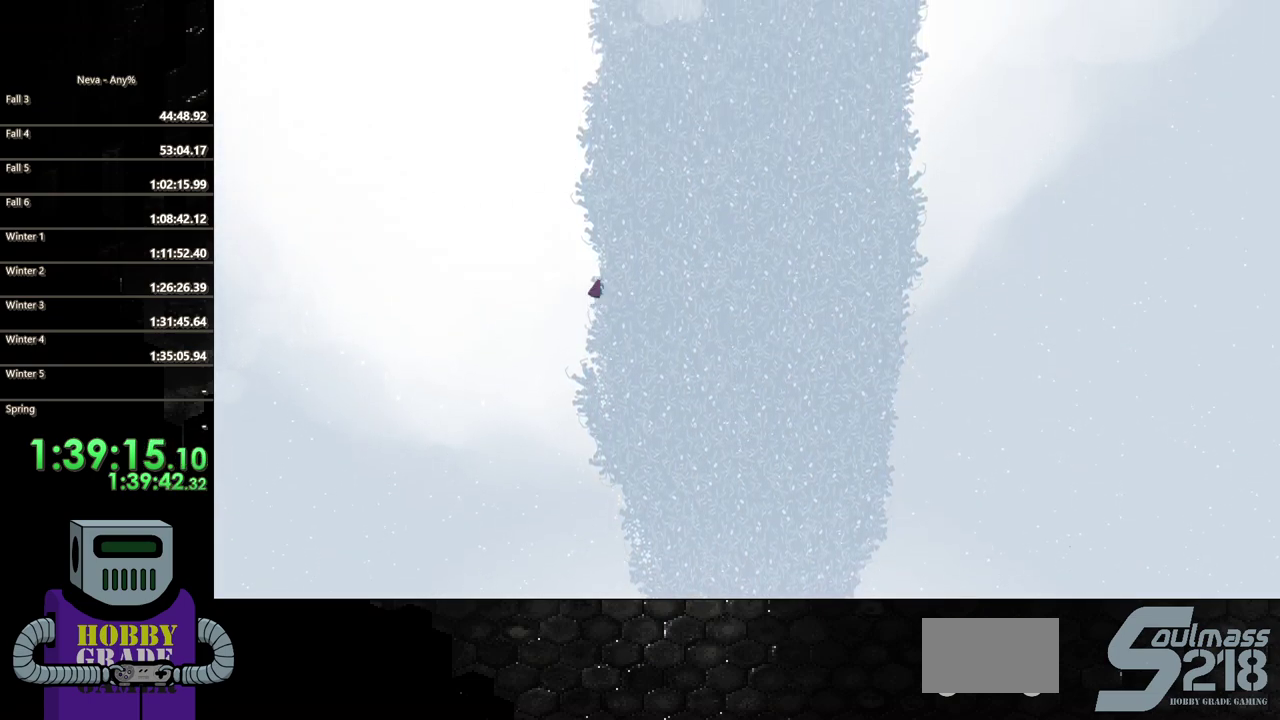
{"buttons": ["DPAD_UP"], "events": []}
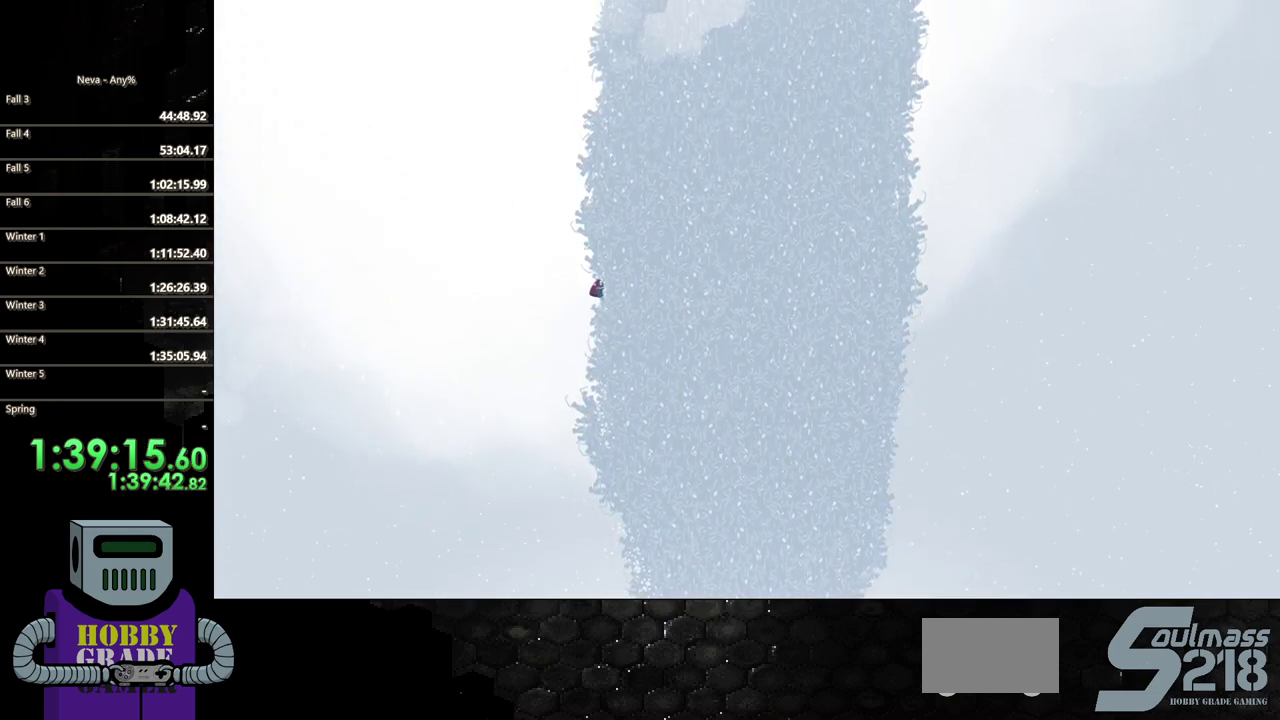
{"buttons": ["DPAD_UP"], "events": []}
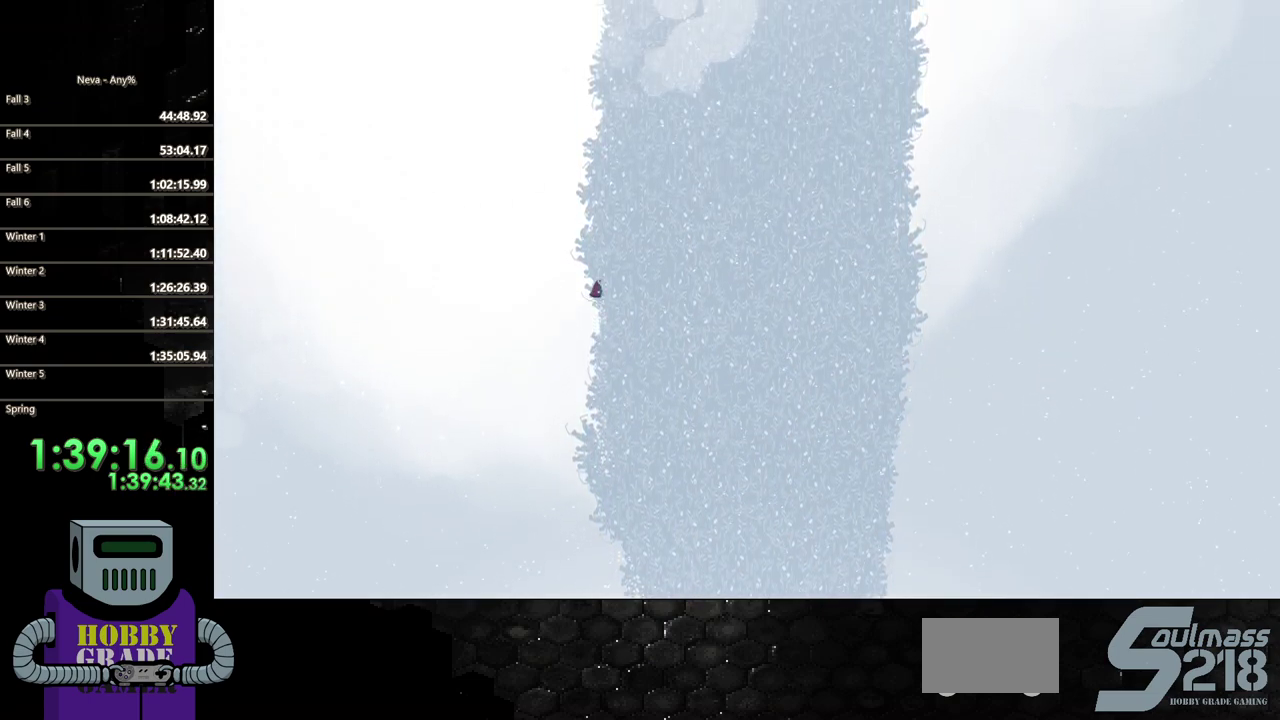
{"buttons": ["DPAD_UP"], "events": []}
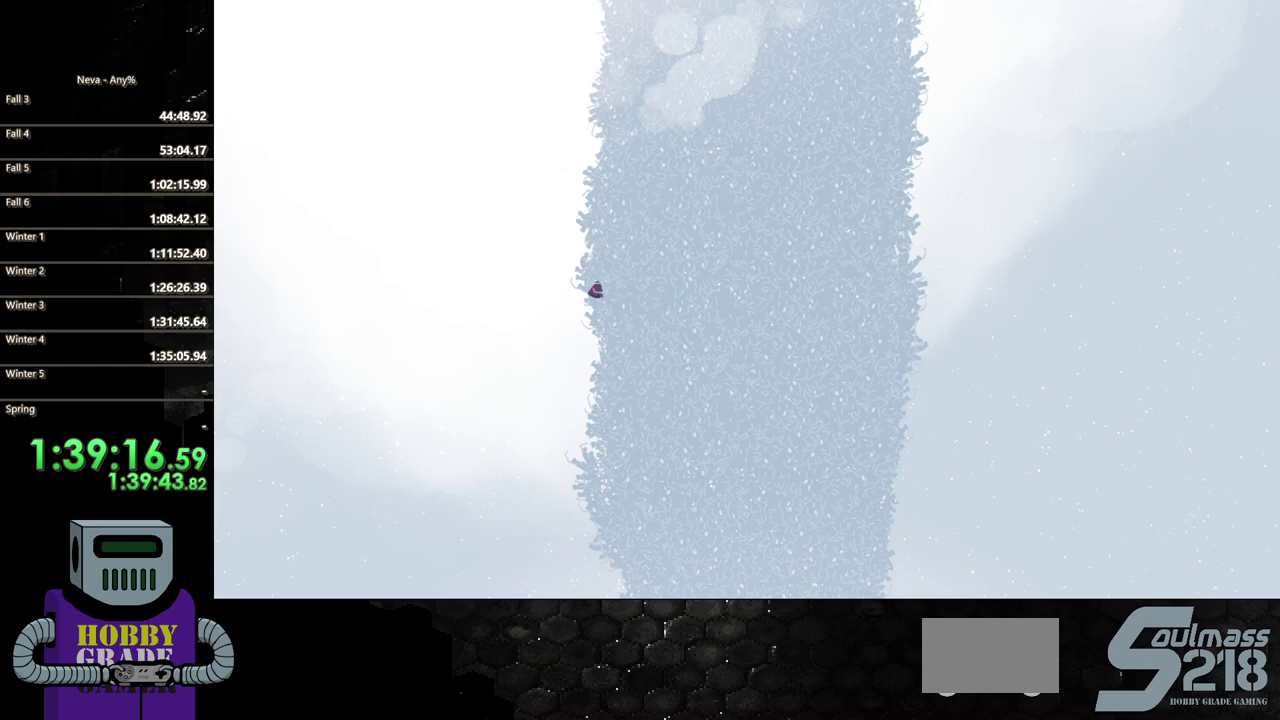
{"buttons": ["DPAD_UP"], "events": []}
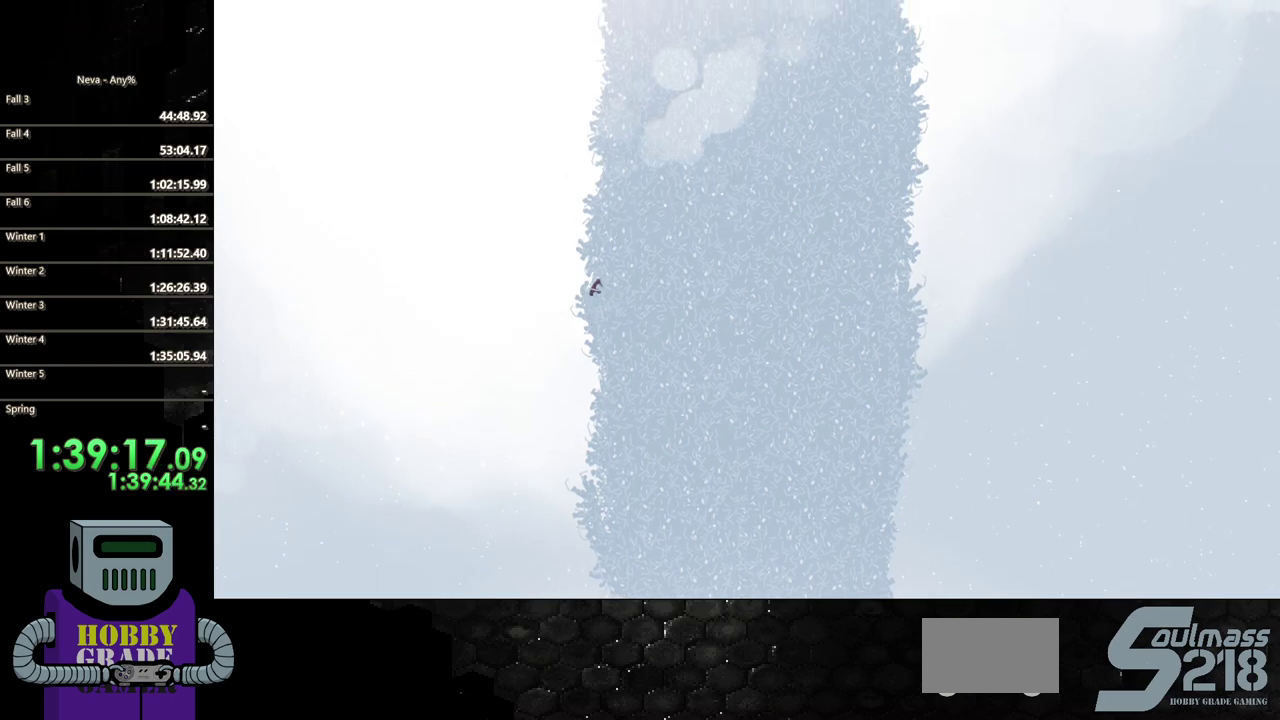
{"buttons": ["DPAD_UP"], "events": []}
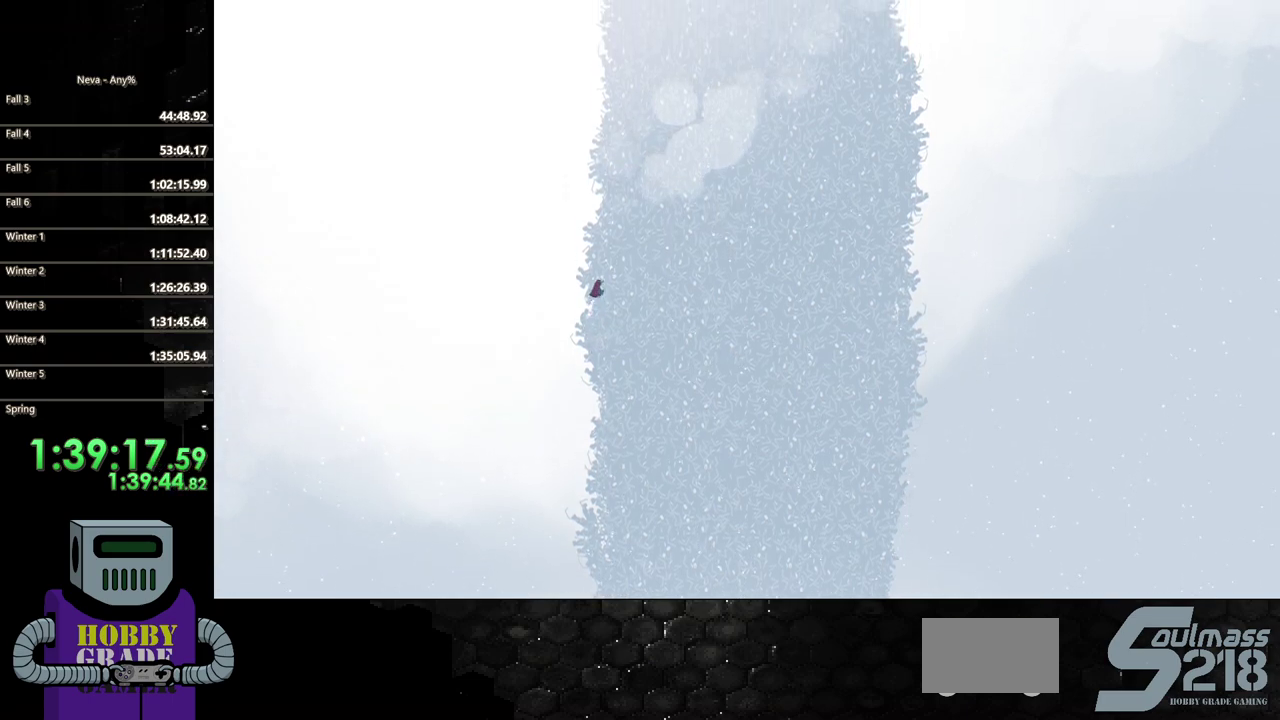
{"buttons": ["DPAD_UP"], "events": []}
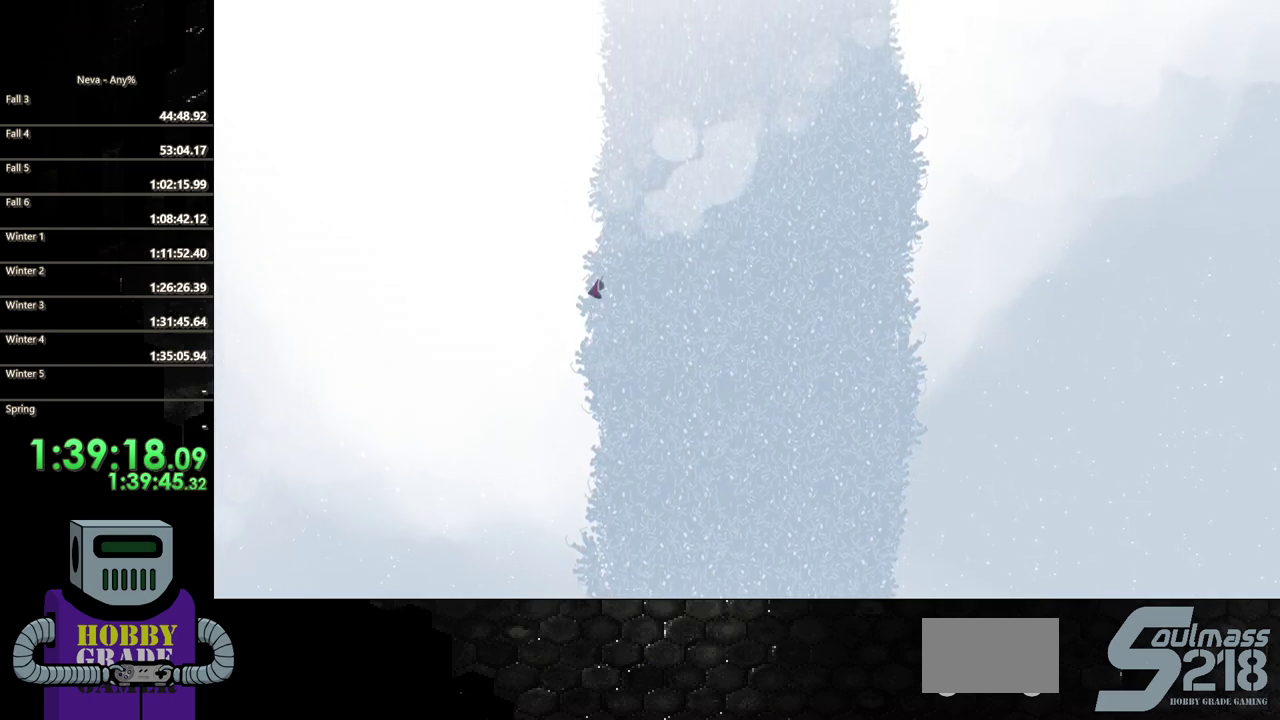
{"buttons": ["DPAD_UP"], "events": []}
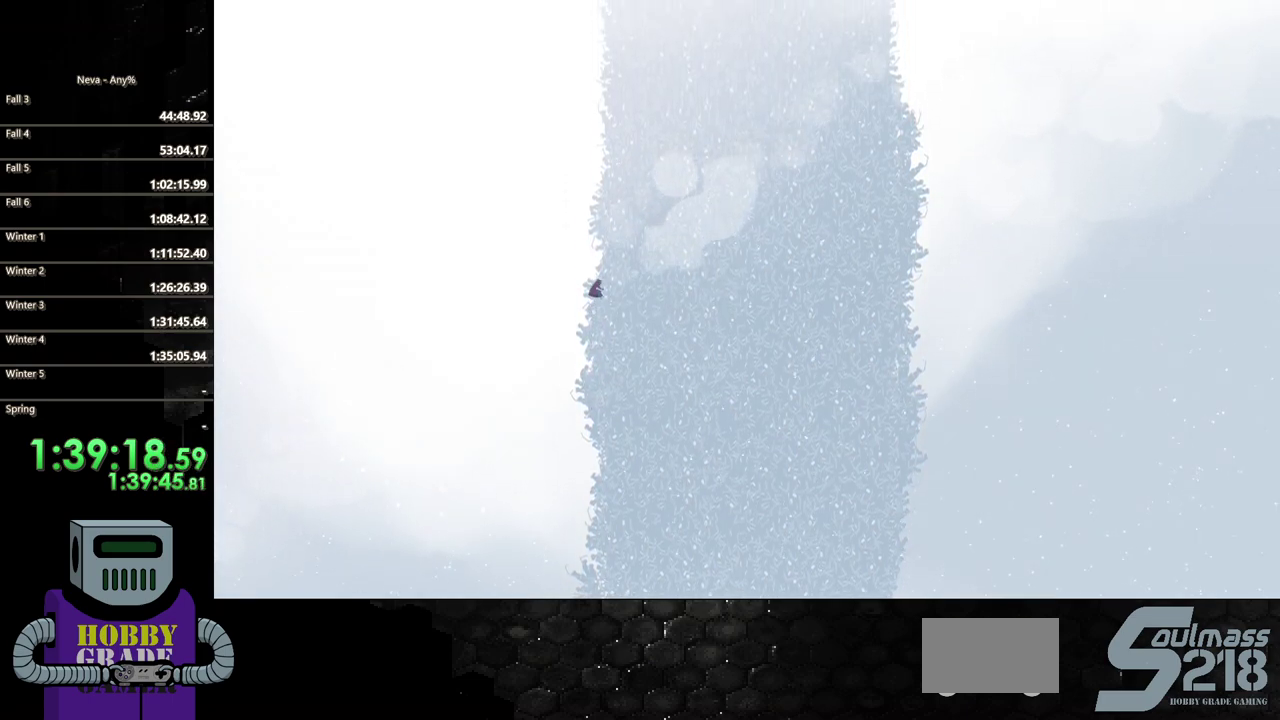
{"buttons": ["DPAD_UP"], "events": []}